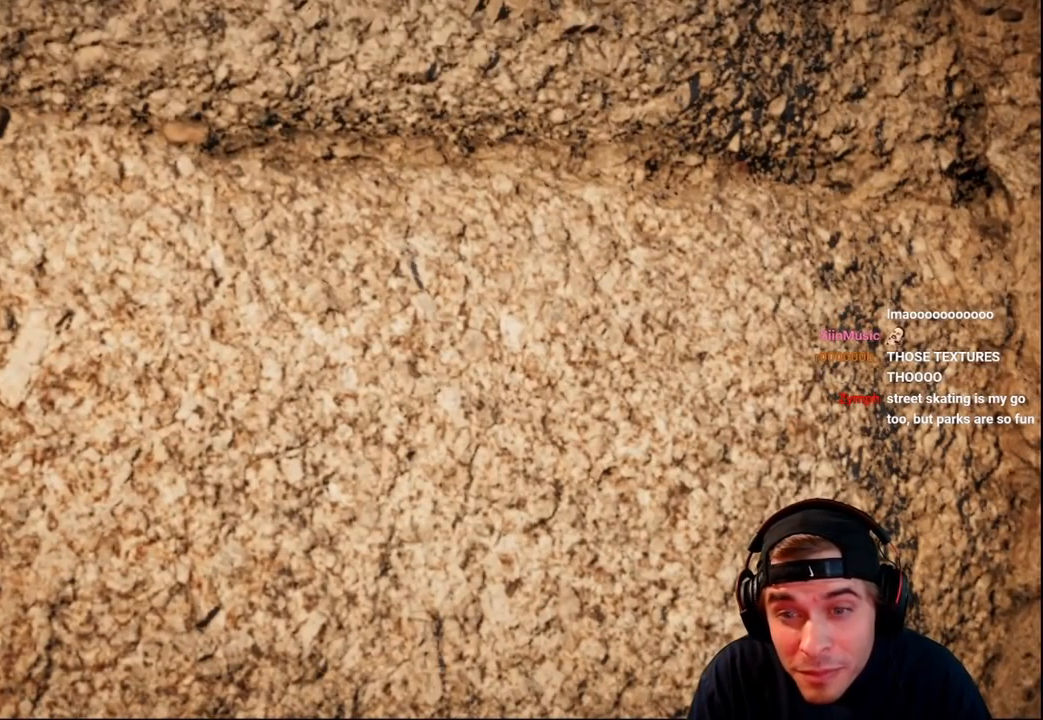
Gameplay with a controller (Xbox layout); each line is a JSON object with the inputs held at the frame after it. "events" lists button and stick changes between this image and that frame as [ms after this image, input, new state], when the widget could be followed in between. Not read: L3 R3.
{"buttons": ["R1"], "left_stick": "center", "right_stick": "center", "events": []}
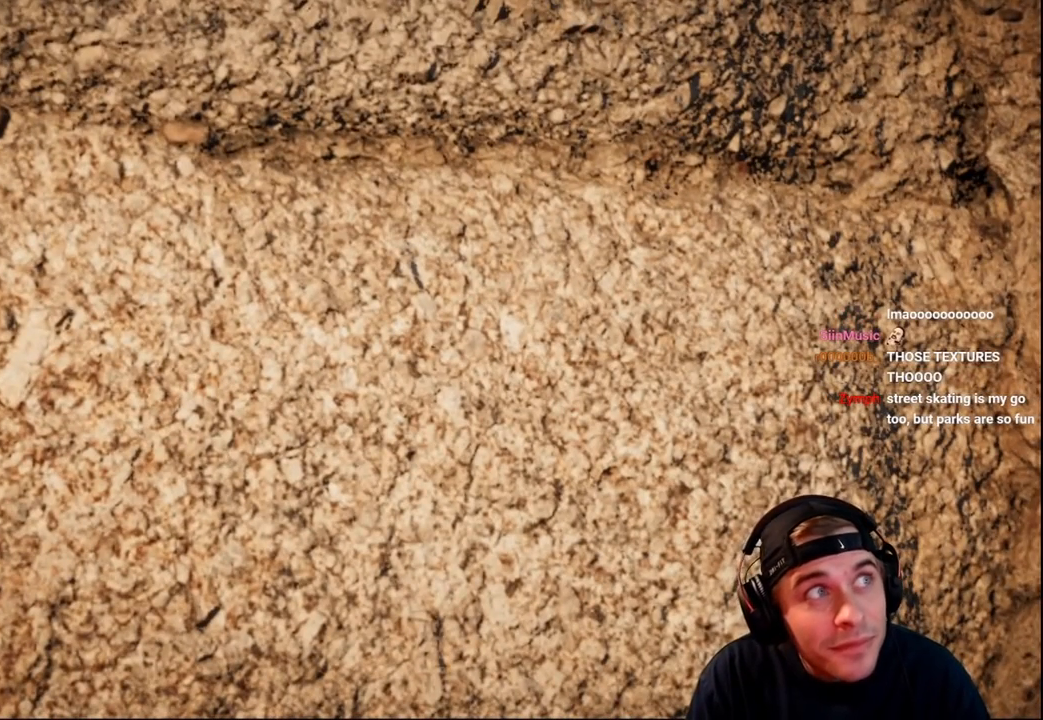
{"buttons": ["R1"], "left_stick": "center", "right_stick": "center", "events": []}
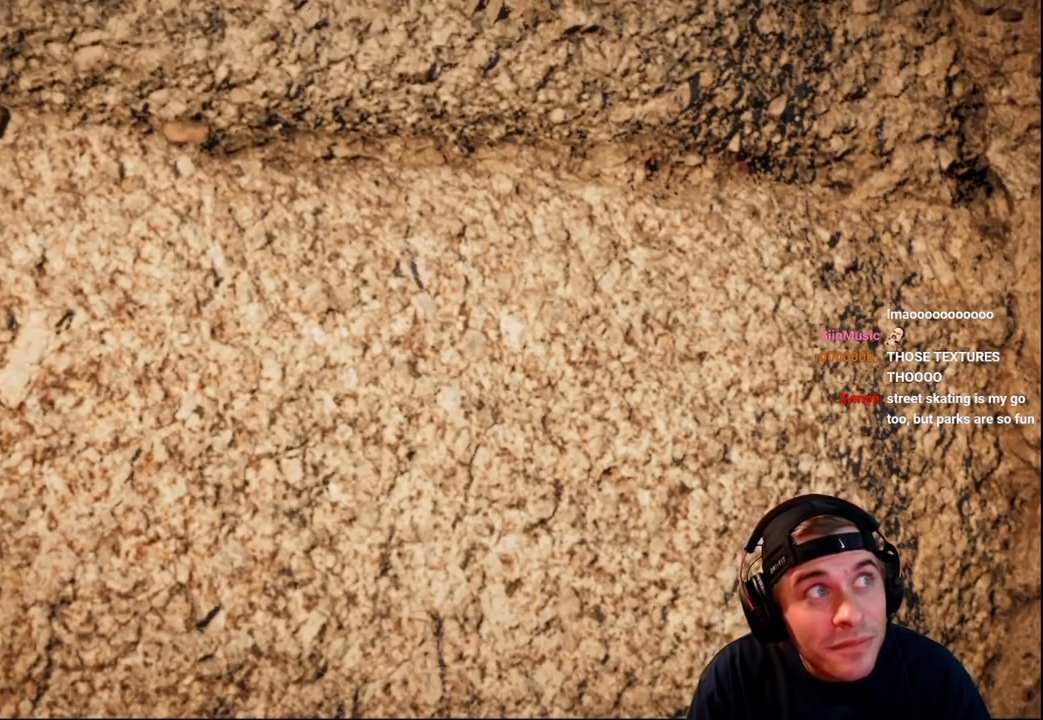
{"buttons": ["R1"], "left_stick": "center", "right_stick": "center", "events": []}
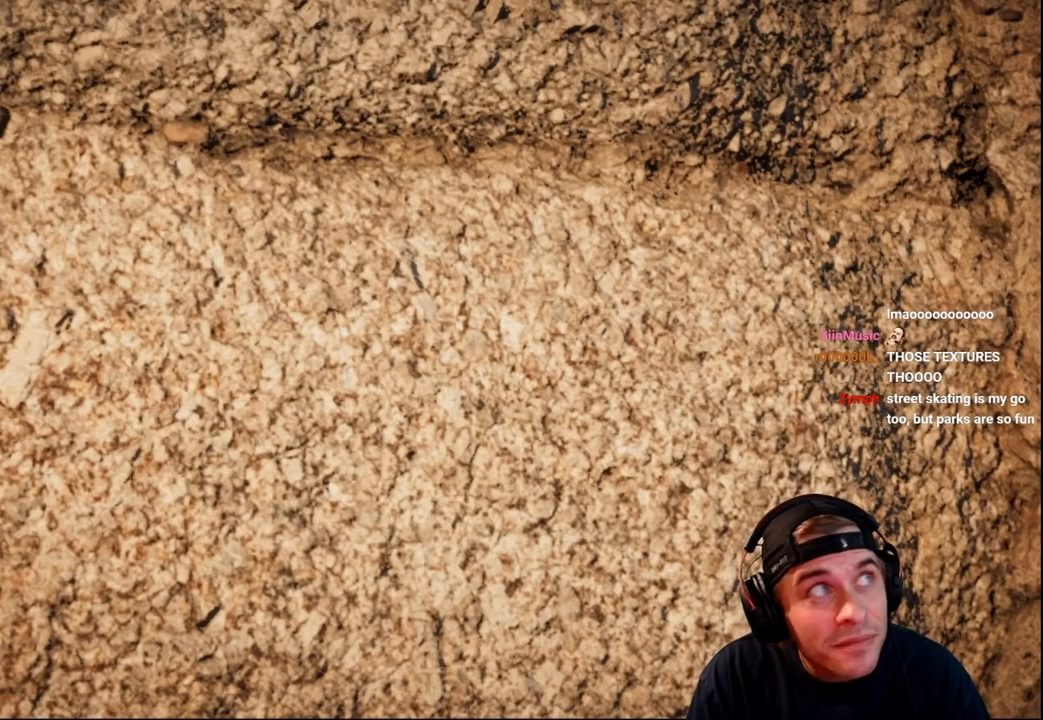
{"buttons": ["R1"], "left_stick": "center", "right_stick": "center", "events": []}
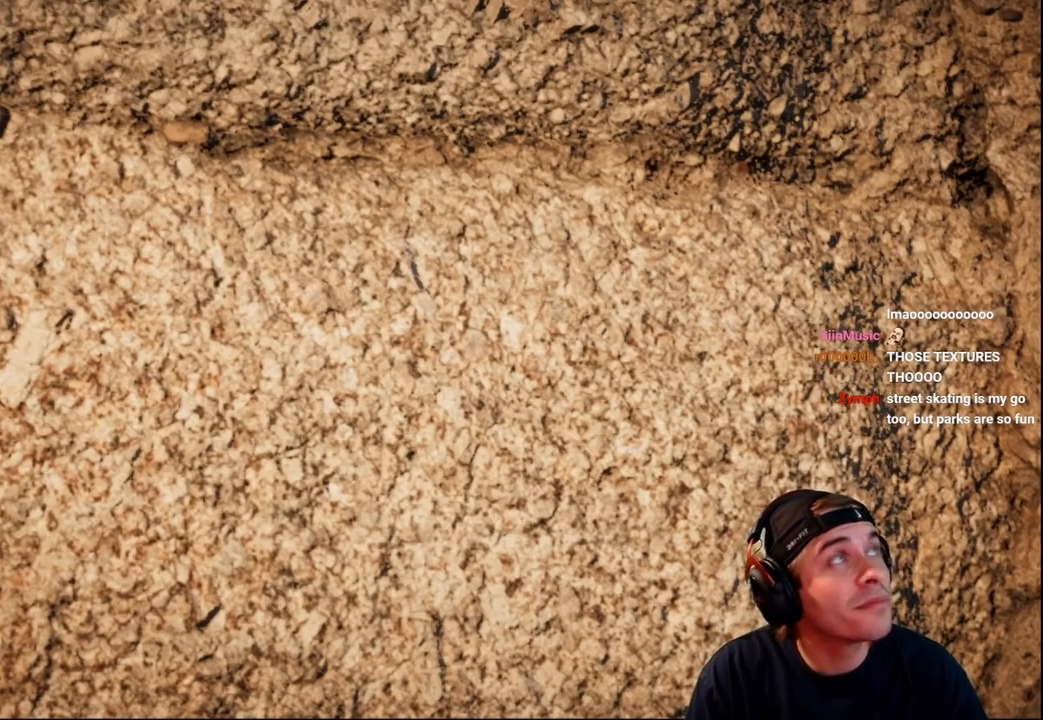
{"buttons": ["R1"], "left_stick": "center", "right_stick": "center", "events": []}
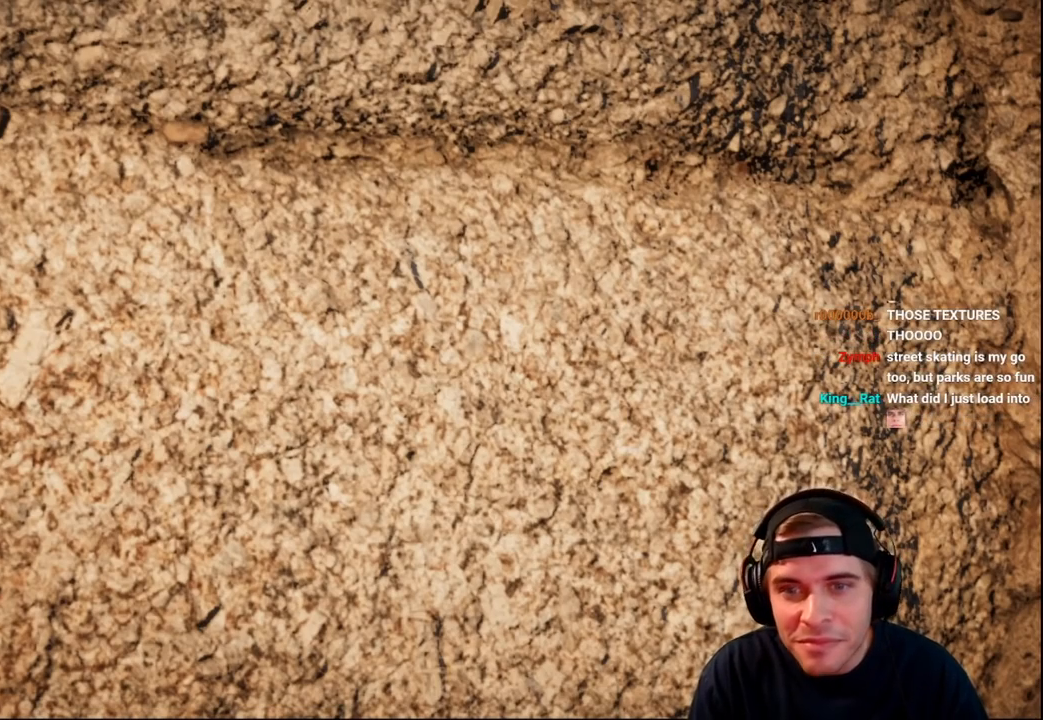
{"buttons": ["R1"], "left_stick": "center", "right_stick": "center", "events": []}
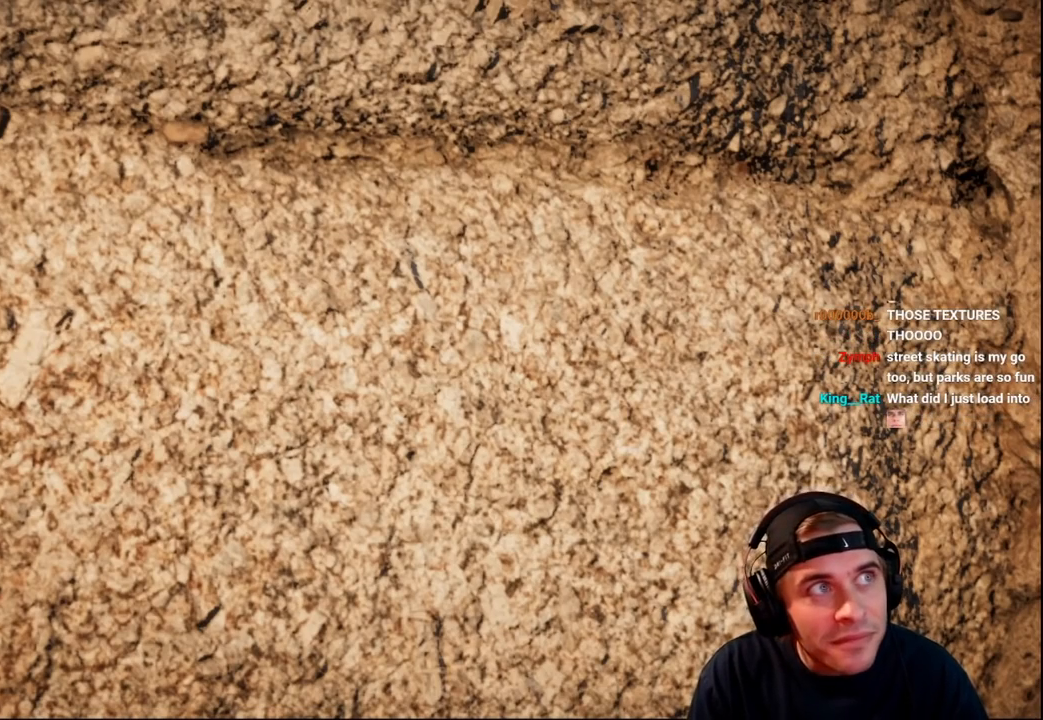
{"buttons": ["R1"], "left_stick": "center", "right_stick": "center", "events": []}
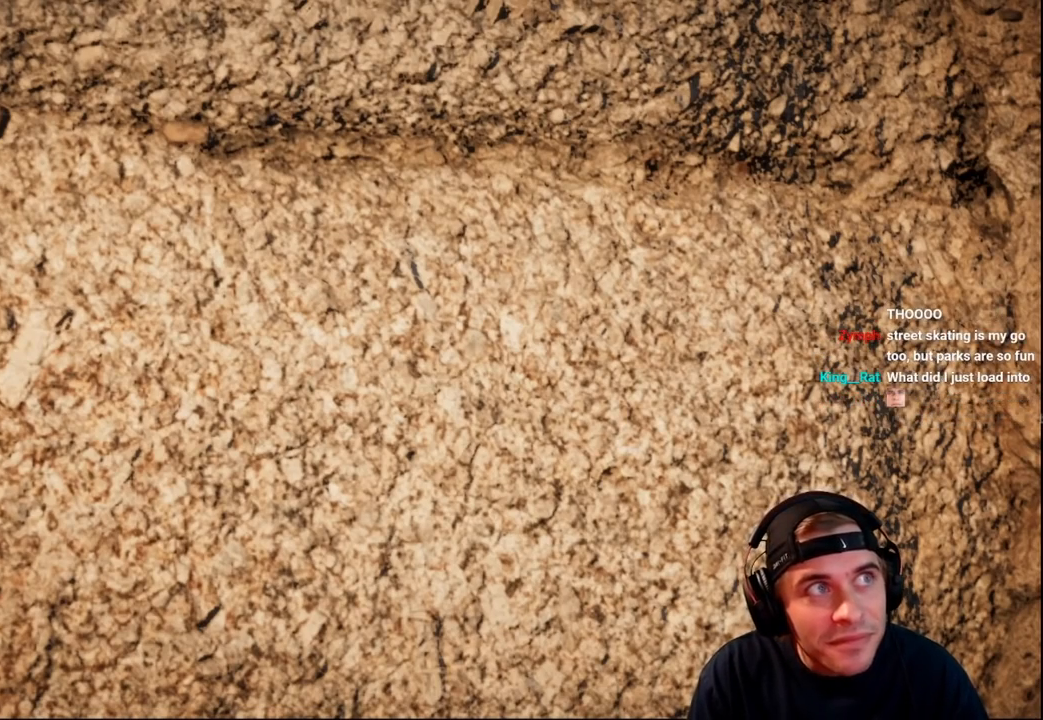
{"buttons": ["R1"], "left_stick": "up", "right_stick": "center", "events": [[233, "left_stick", "up"]]}
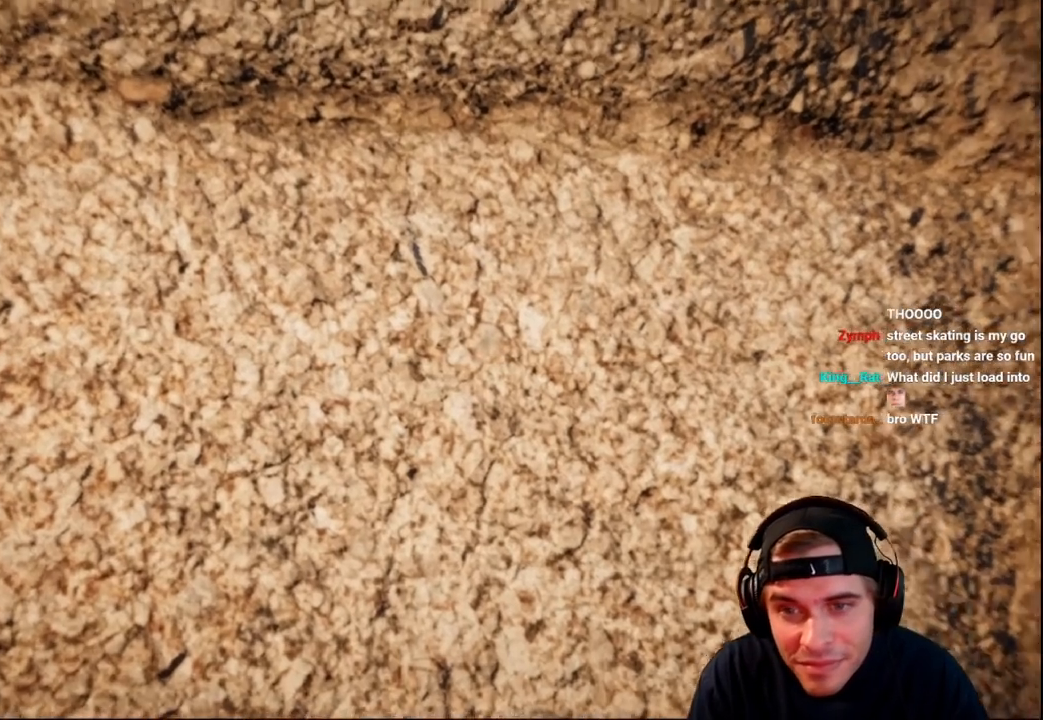
{"buttons": ["R1"], "left_stick": "up", "right_stick": "center", "events": []}
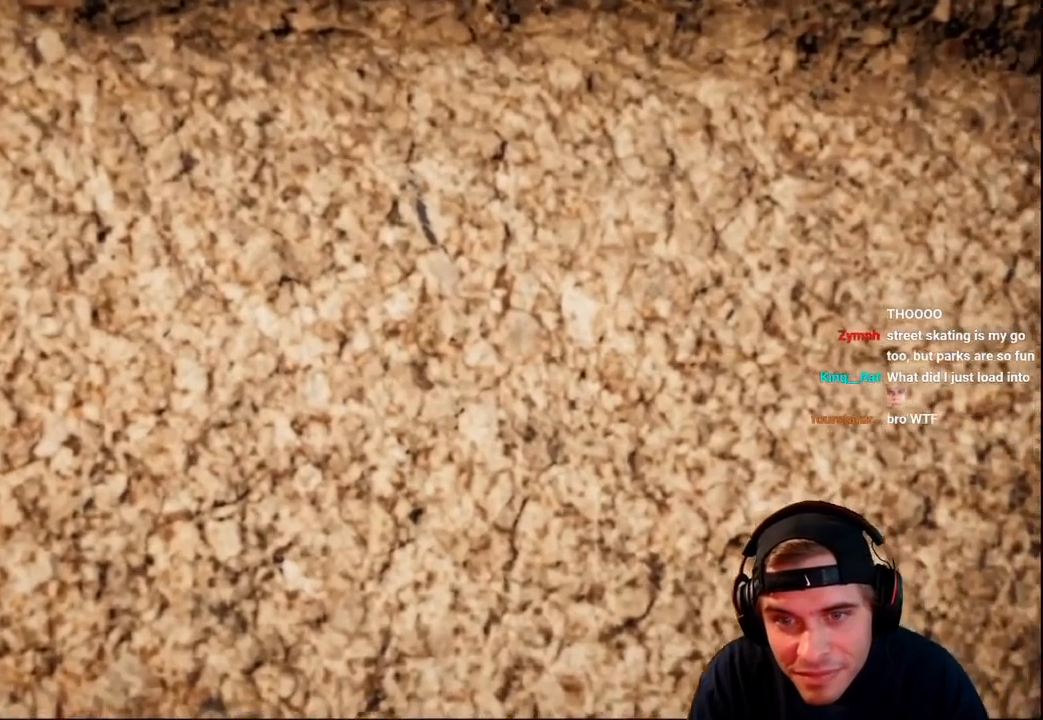
{"buttons": ["R1"], "left_stick": "up", "right_stick": "center", "events": []}
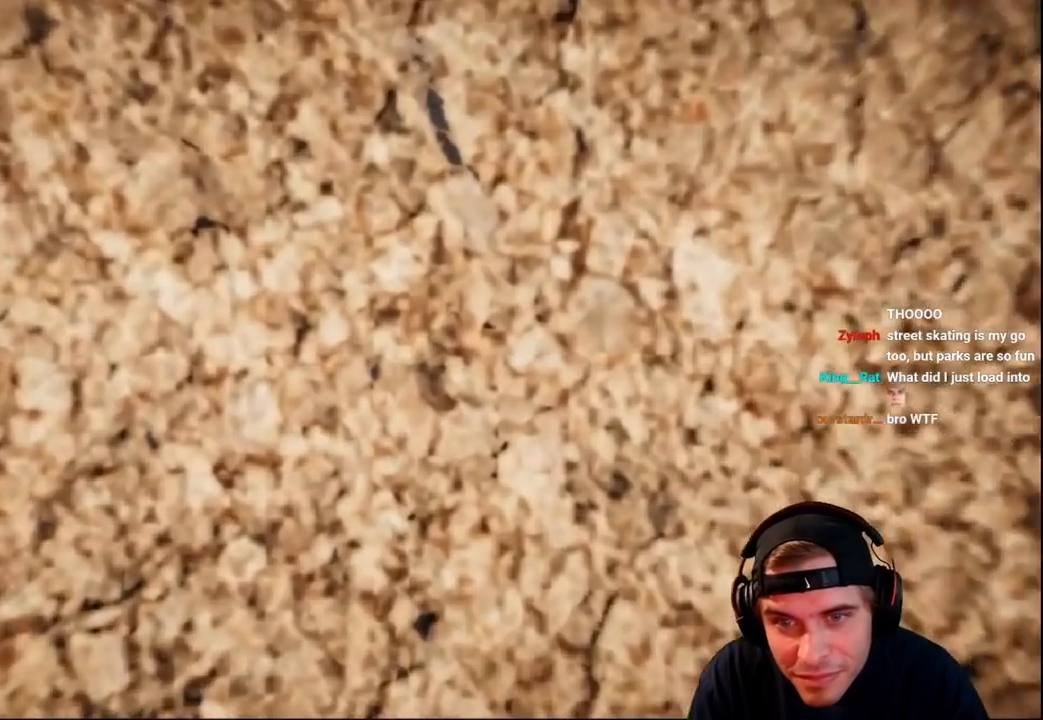
{"buttons": ["R1"], "left_stick": "up", "right_stick": "center", "events": []}
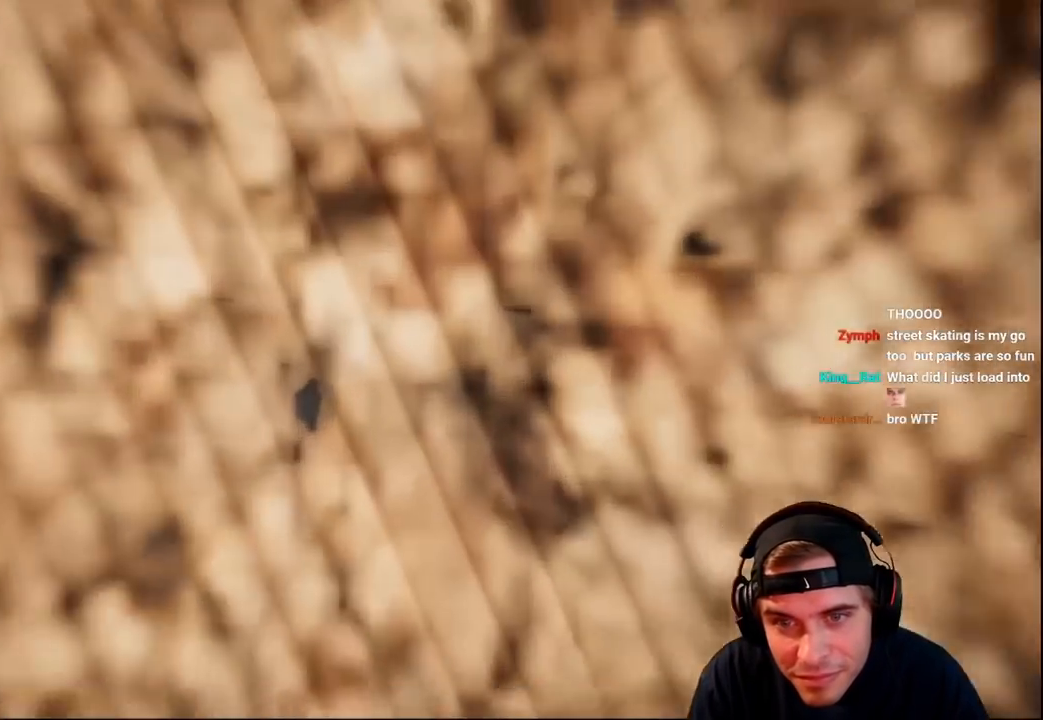
{"buttons": ["R1"], "left_stick": "center", "right_stick": "center", "events": [[217, "left_stick", "center"]]}
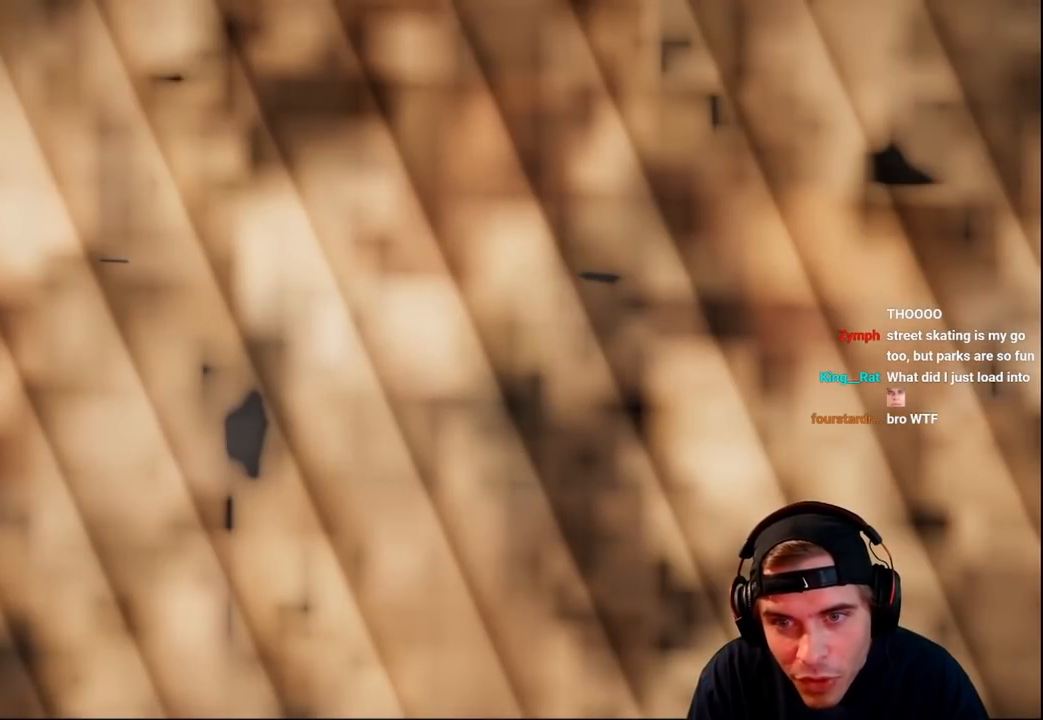
{"buttons": [], "left_stick": "up", "right_stick": "center", "events": [[50, "R1", "up"], [333, "left_stick", "up"]]}
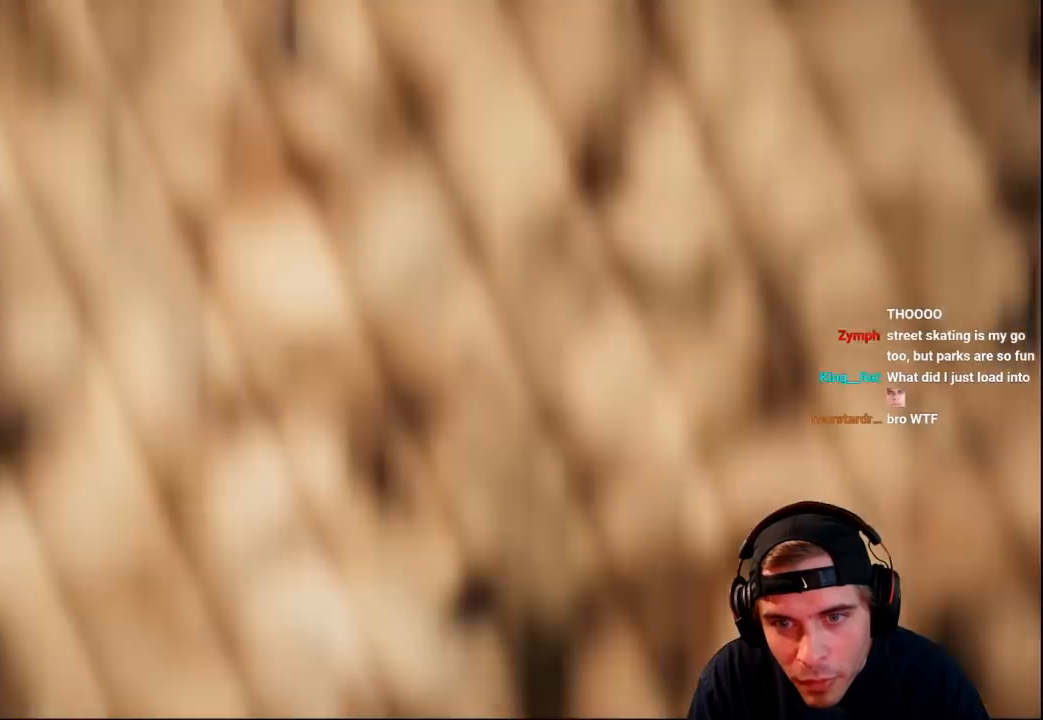
{"buttons": [], "left_stick": "down", "right_stick": "center", "events": [[83, "left_stick", "center"], [383, "left_stick", "down"]]}
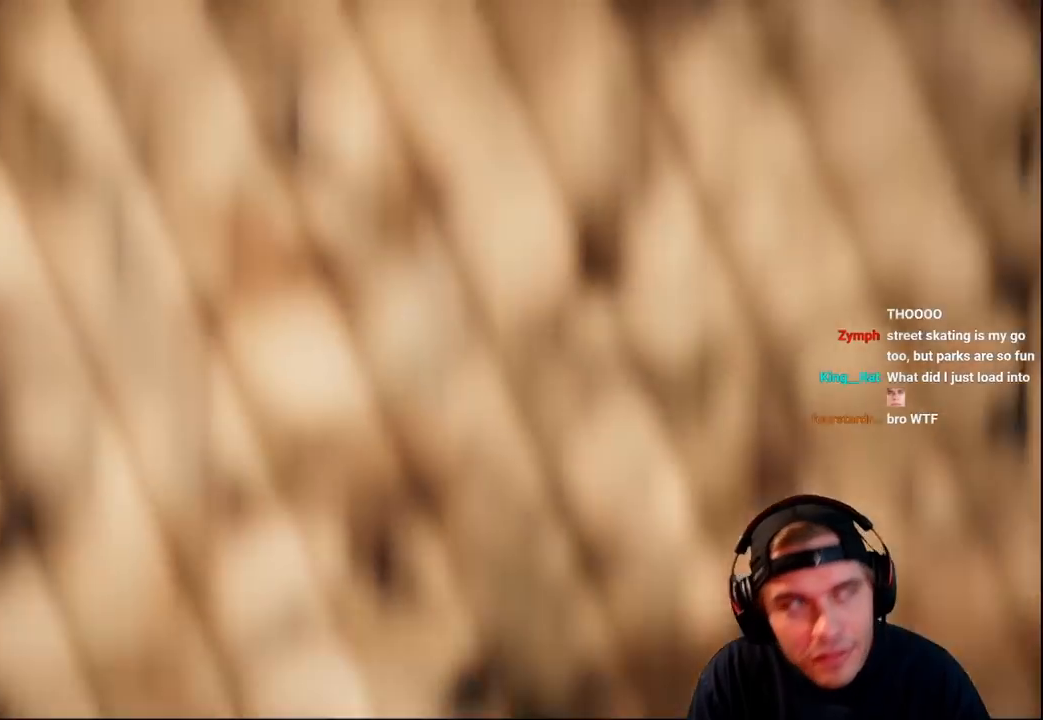
{"buttons": [], "left_stick": "center", "right_stick": "center", "events": [[150, "A", "down"], [150, "left_stick", "center"], [217, "A", "up"]]}
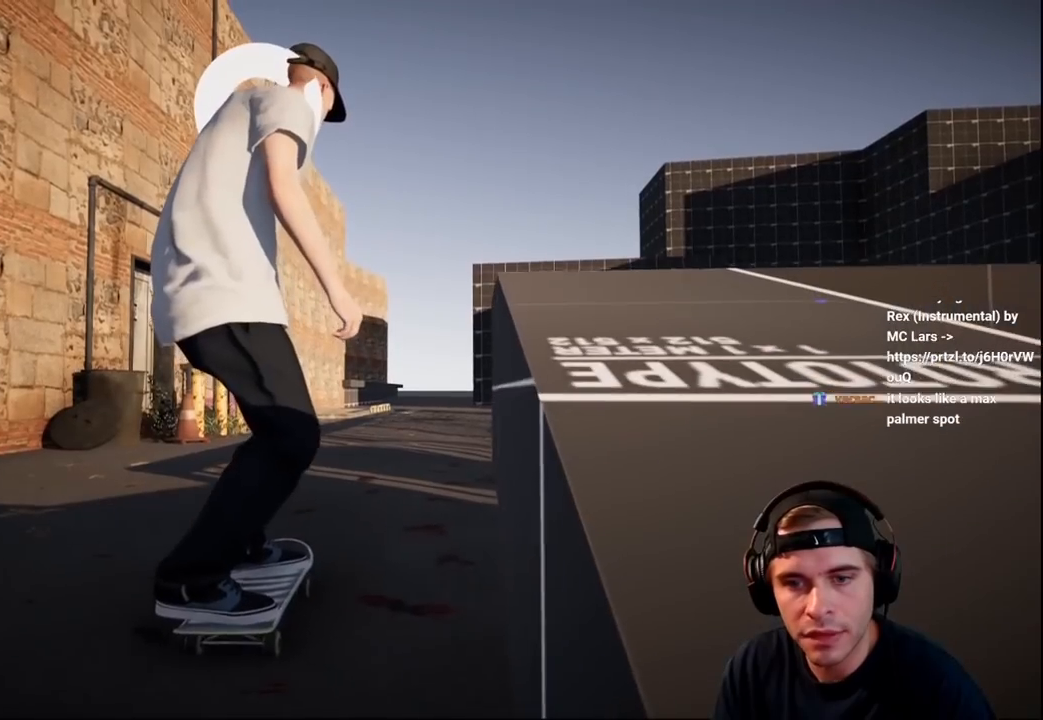
{"buttons": [], "left_stick": "center", "right_stick": "center", "events": []}
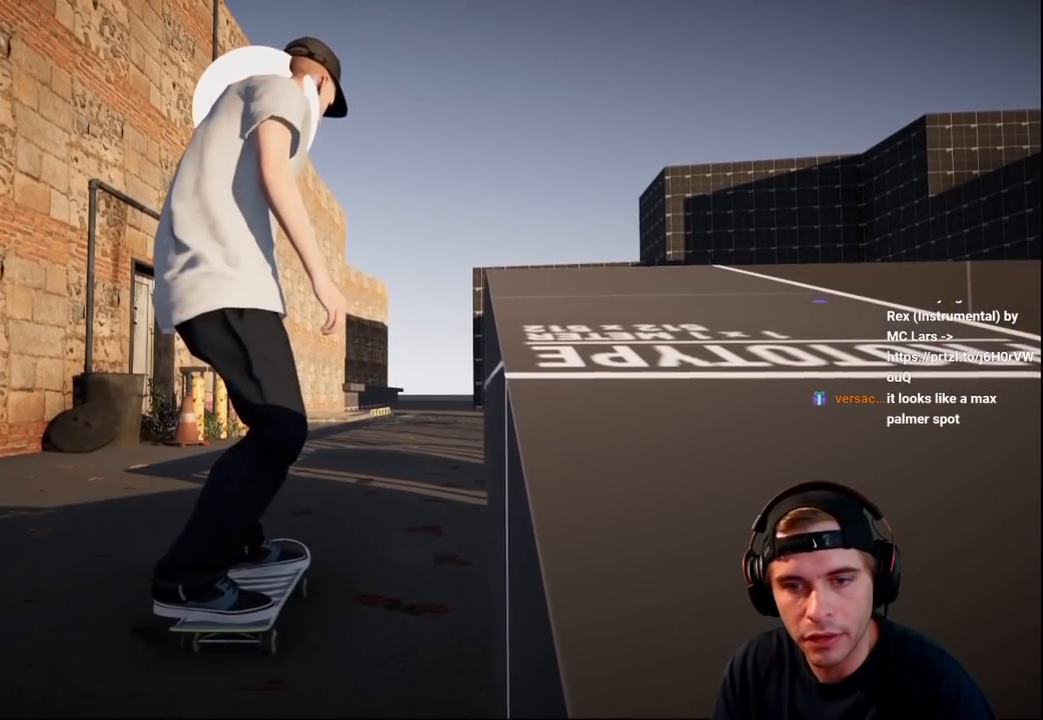
{"buttons": [], "left_stick": "center", "right_stick": "center", "events": [[167, "A", "down"], [300, "A", "up"], [433, "DPAD_LEFT", "down"], [483, "DPAD_LEFT", "up"]]}
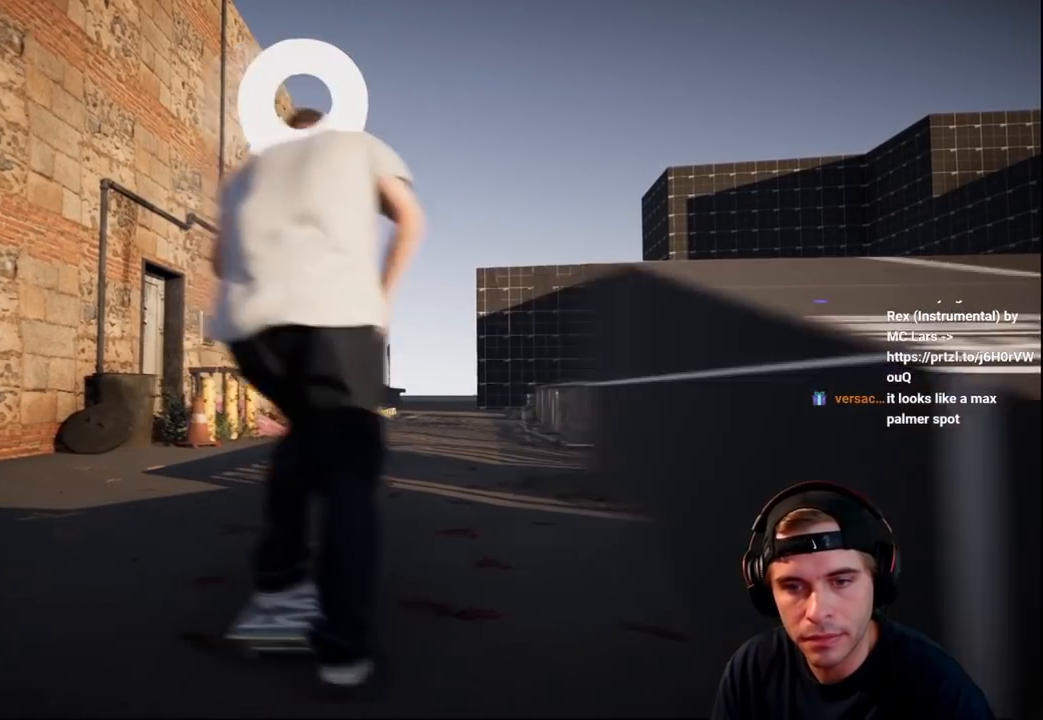
{"buttons": ["L2"], "left_stick": "center", "right_stick": "center", "events": [[300, "right_stick", "down"], [417, "L2", "down"], [500, "right_stick", "center"]]}
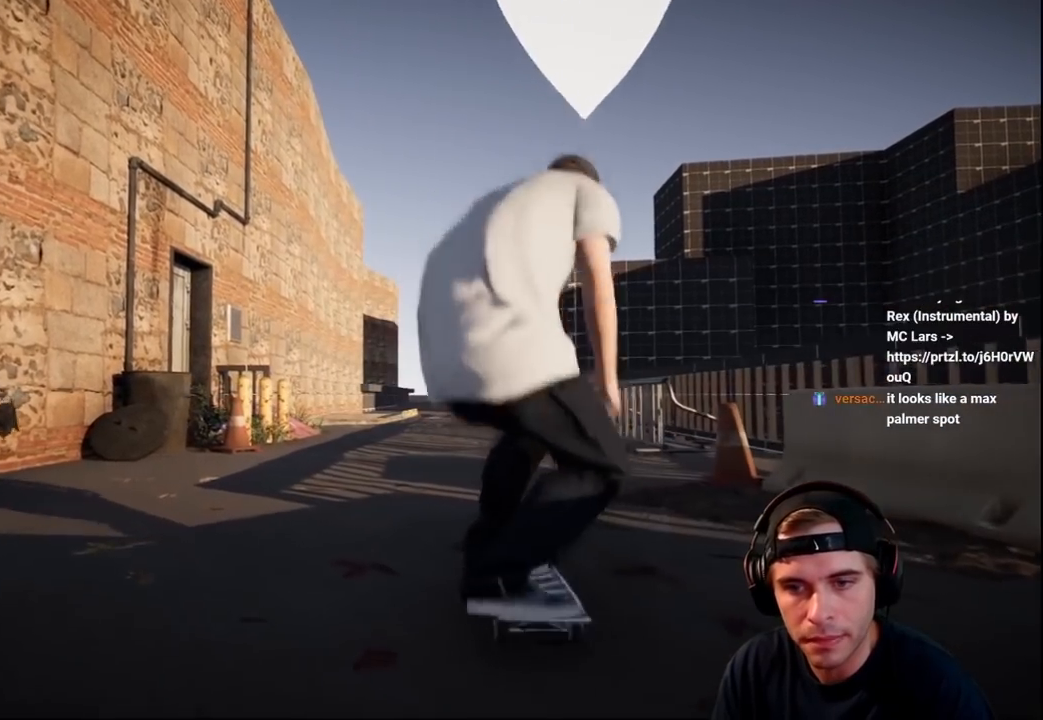
{"buttons": ["L2"], "left_stick": "left", "right_stick": "up-right", "events": [[50, "right_stick", "up"], [167, "left_stick", "up-left"], [317, "left_stick", "left"], [333, "right_stick", "up-right"]]}
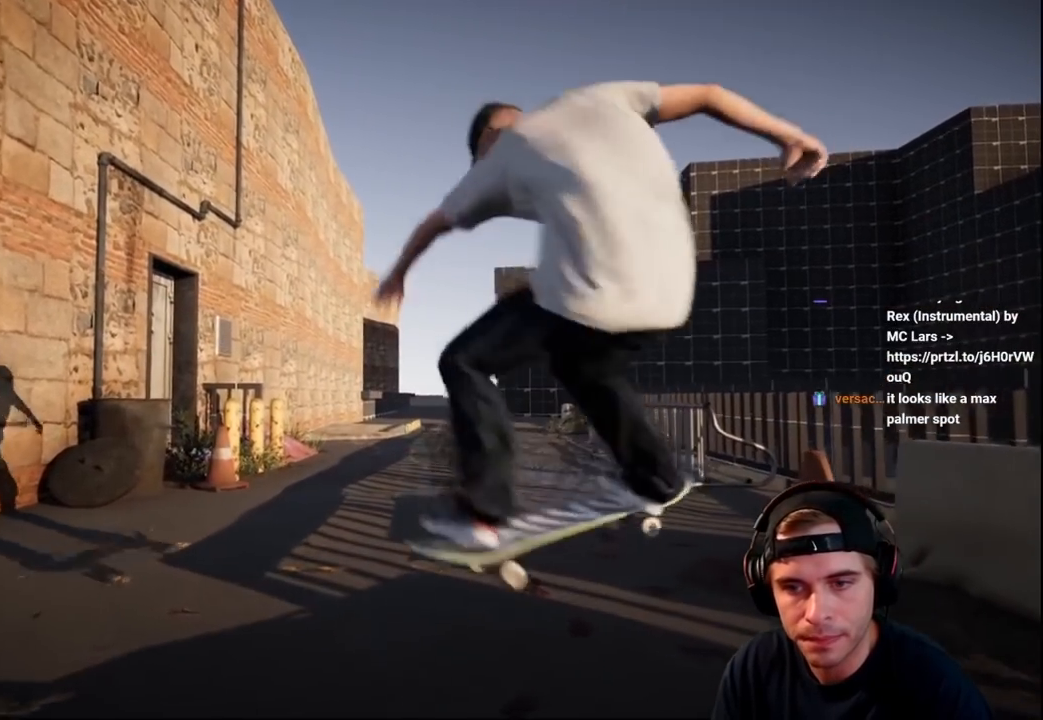
{"buttons": ["X"], "left_stick": "center", "right_stick": "center", "events": [[83, "left_stick", "down"], [100, "right_stick", "center"], [133, "left_stick", "center"], [150, "L2", "up"], [467, "X", "down"]]}
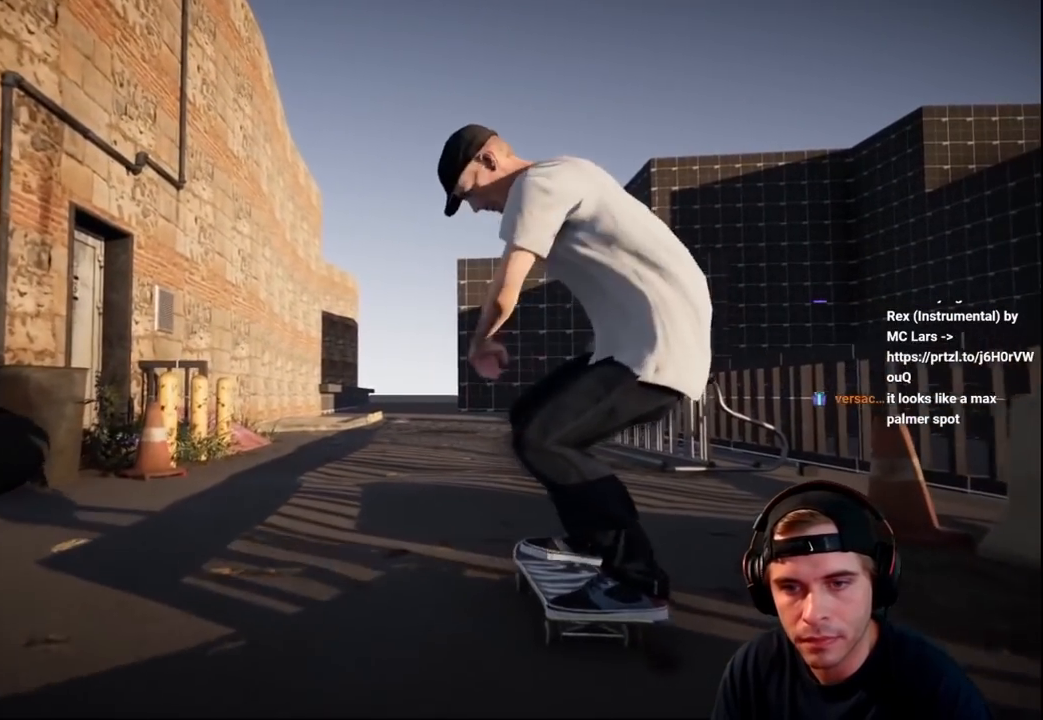
{"buttons": ["X"], "left_stick": "center", "right_stick": "center", "events": [[150, "DPAD_DOWN", "down"], [233, "DPAD_DOWN", "up"]]}
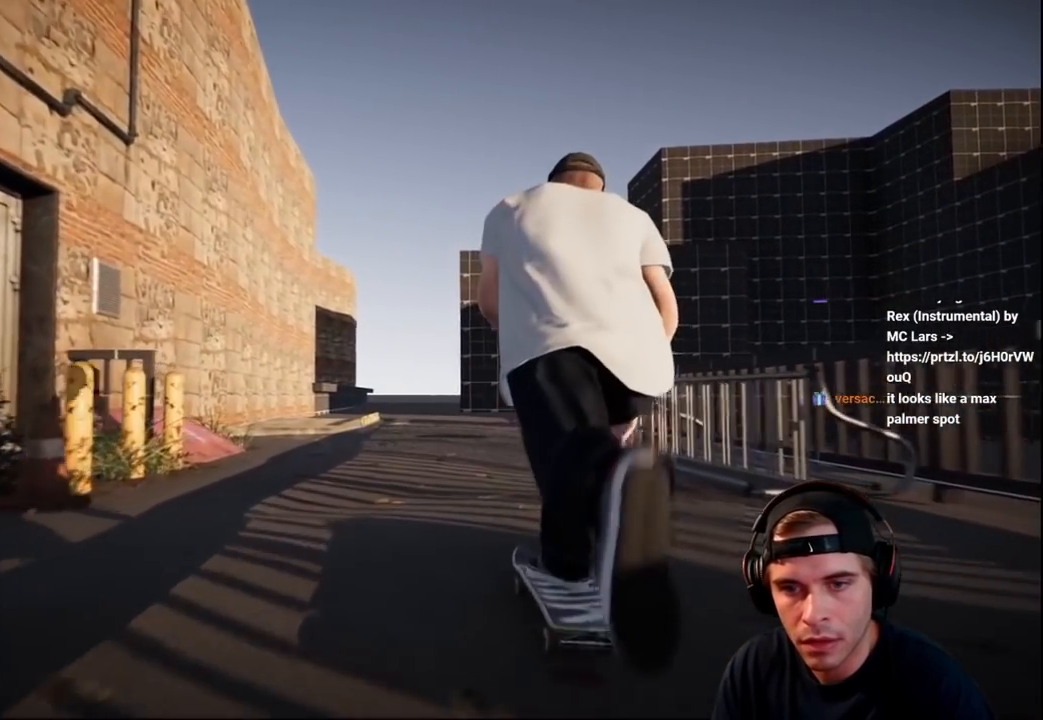
{"buttons": [], "left_stick": "center", "right_stick": "center", "events": [[17, "X", "up"], [350, "L2", "down"], [500, "L2", "up"]]}
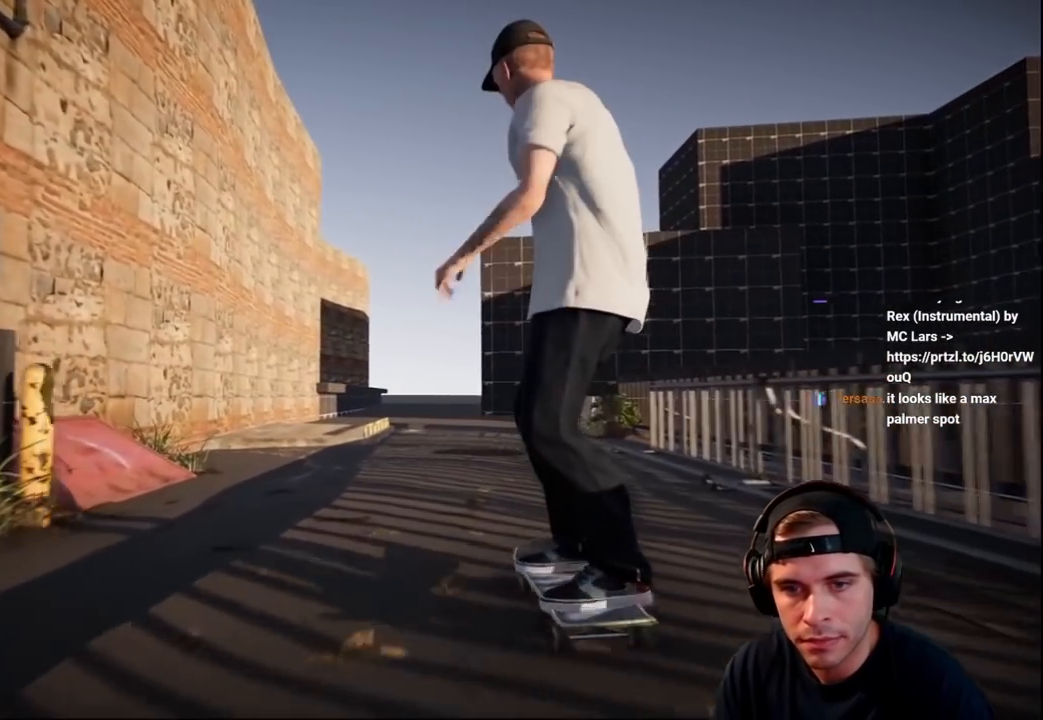
{"buttons": [], "left_stick": "center", "right_stick": "center", "events": [[183, "L2", "down"], [250, "L2", "up"]]}
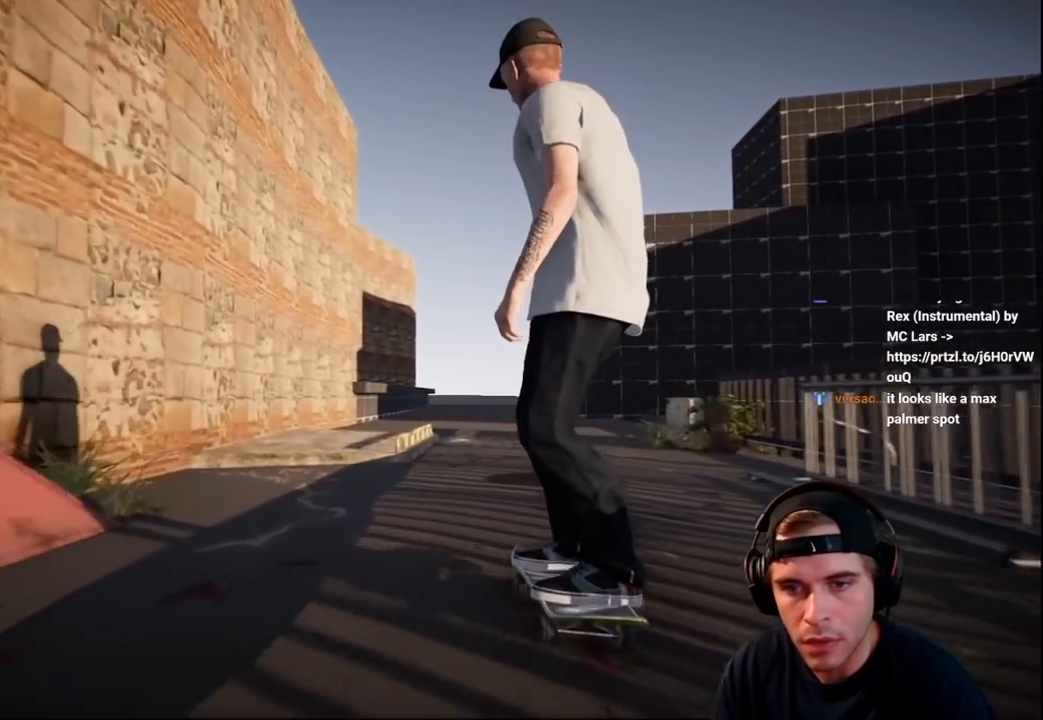
{"buttons": [], "left_stick": "center", "right_stick": "center", "events": [[33, "DPAD_UP", "down"], [150, "DPAD_UP", "up"]]}
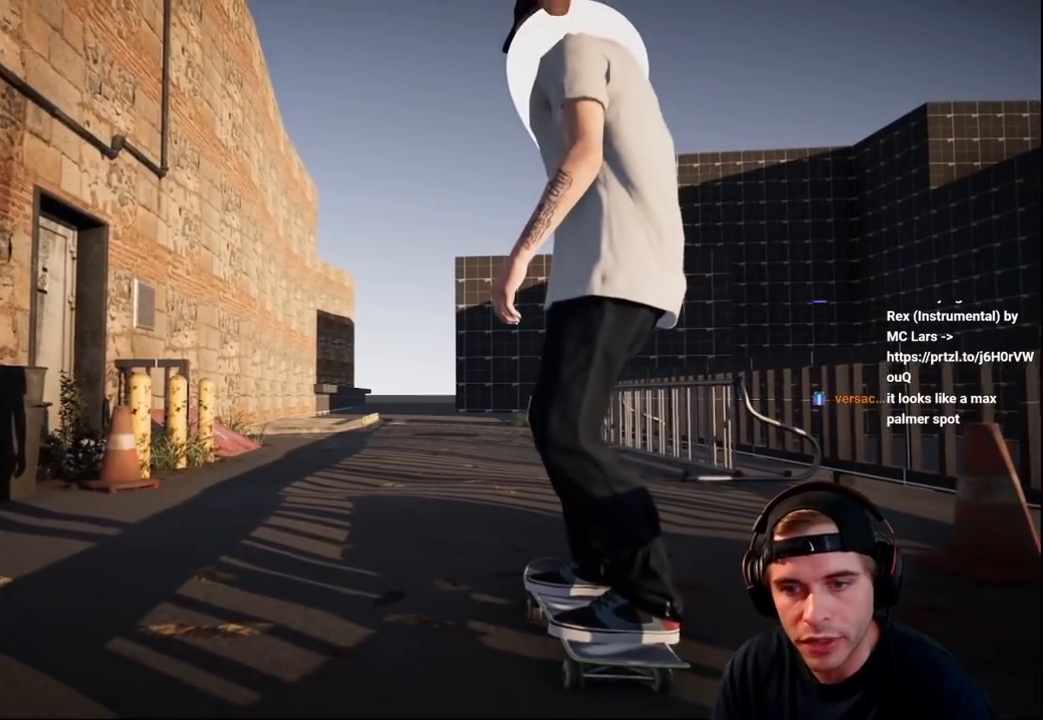
{"buttons": ["X"], "left_stick": "center", "right_stick": "center", "events": [[483, "X", "down"]]}
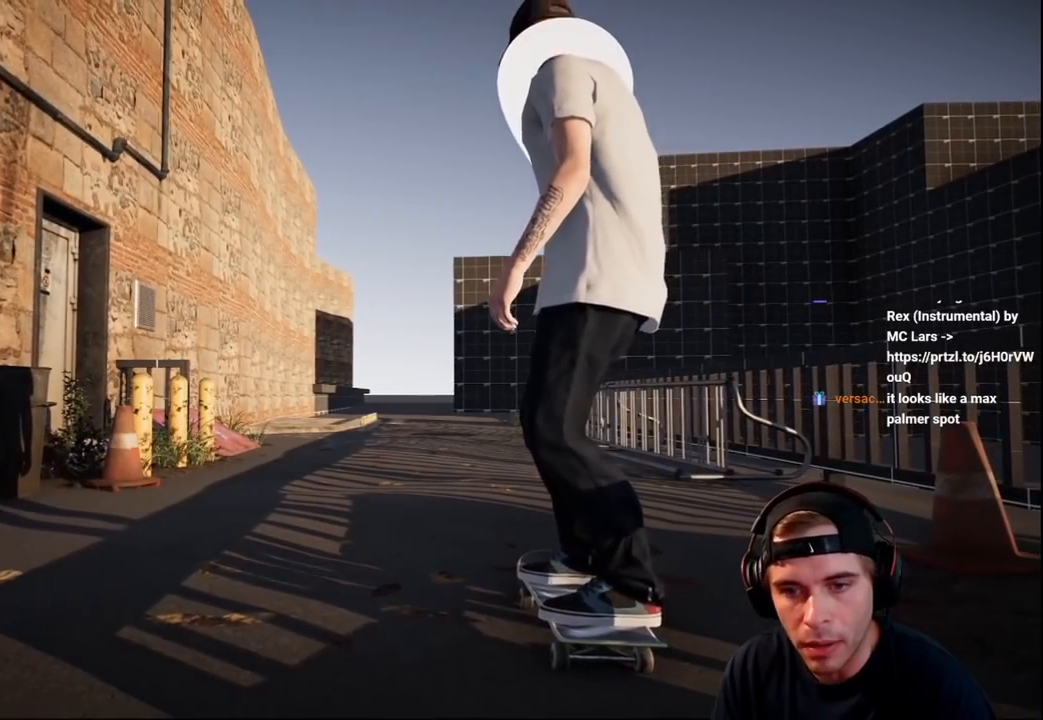
{"buttons": ["L2"], "left_stick": "center", "right_stick": "center", "events": [[333, "L2", "down"], [433, "X", "up"]]}
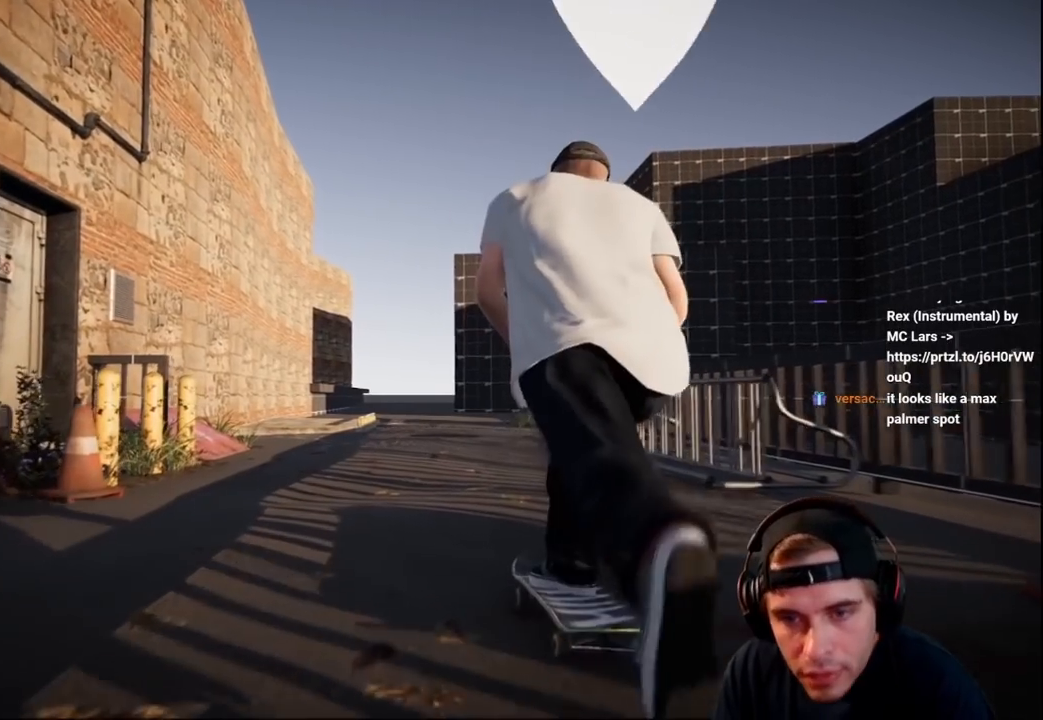
{"buttons": ["R2"], "left_stick": "center", "right_stick": "center", "events": [[183, "L2", "up"], [283, "R2", "down"]]}
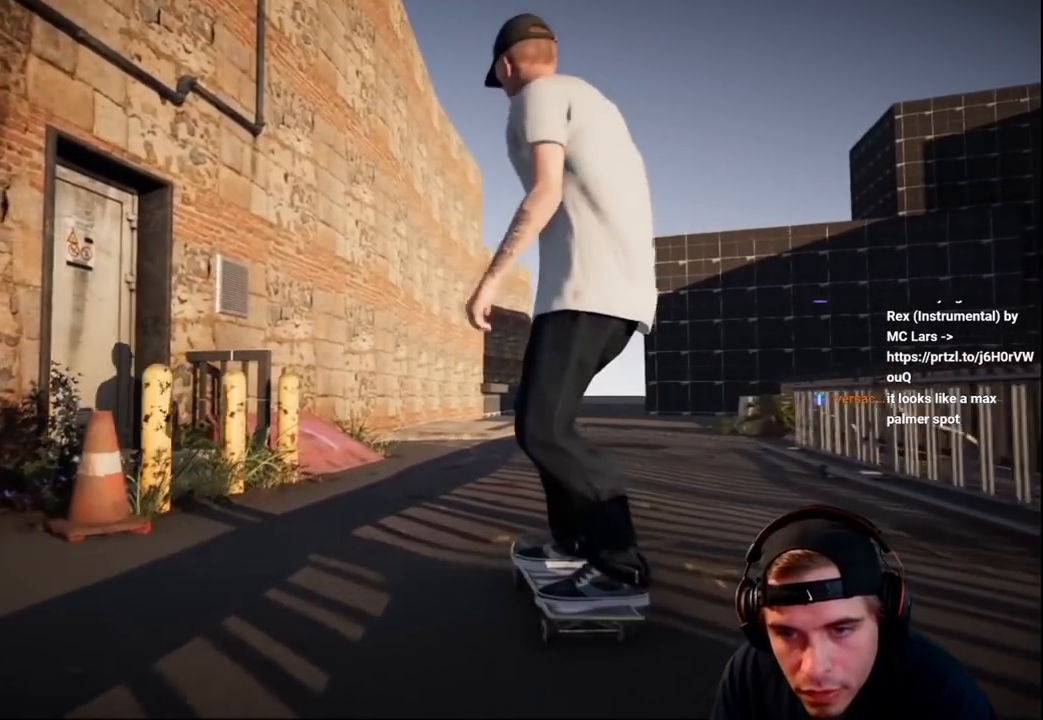
{"buttons": ["L2"], "left_stick": "center", "right_stick": "center", "events": [[367, "R2", "up"], [433, "L2", "down"]]}